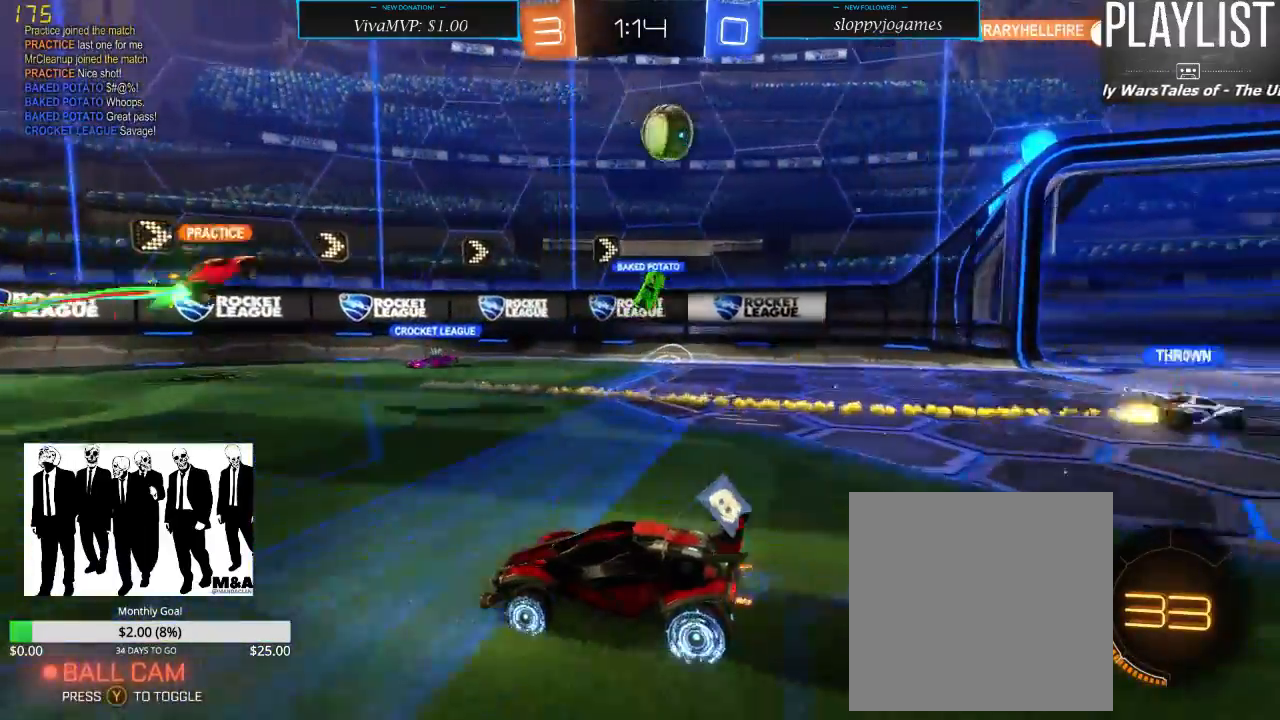
Gameplay with a controller (Xbox layout); each line is a JSON object with the inputs held at the frame after it. "events" lists button and stick changes between this image and that frame as [ms after this image, input, new state], when the widget could be followed in between. Not read: L3 R3.
{"buttons": ["R2"], "left_stick": "center", "right_stick": "center", "events": [[100, "left_stick", "right"], [333, "left_stick", "center"]]}
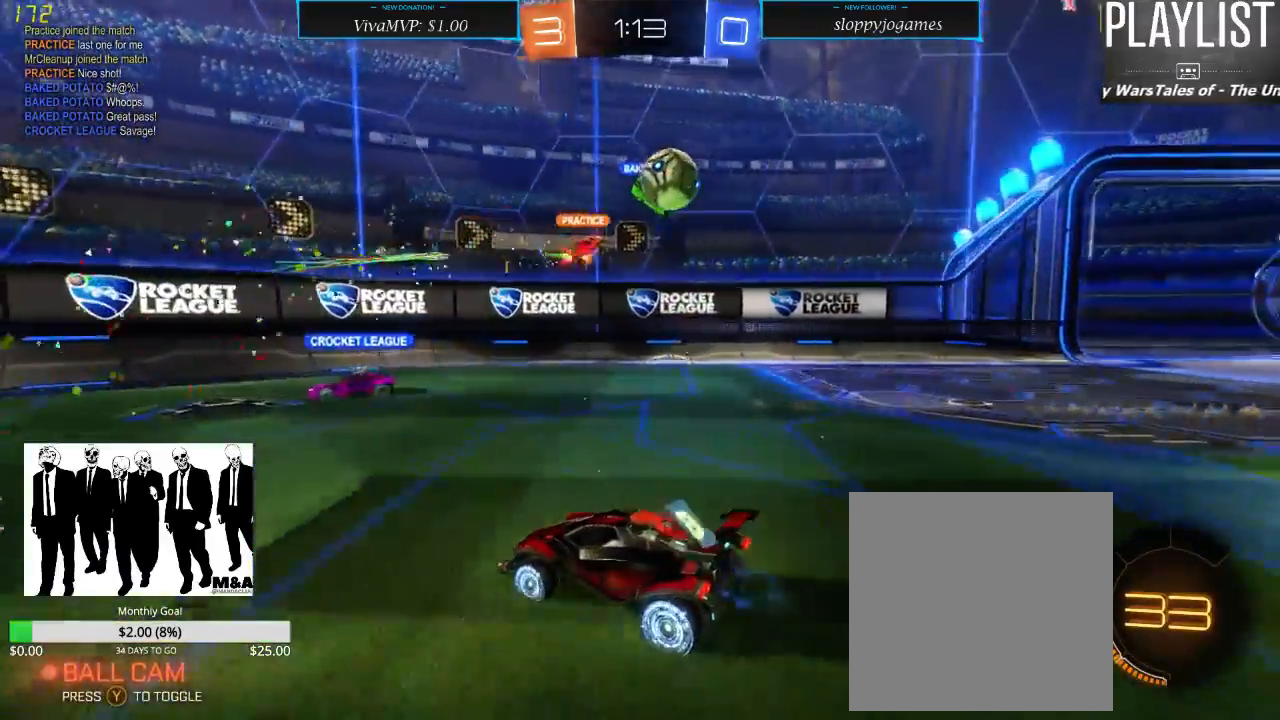
{"buttons": ["X", "R2"], "left_stick": "down-left", "right_stick": "center", "events": [[183, "left_stick", "down-left"], [483, "X", "down"]]}
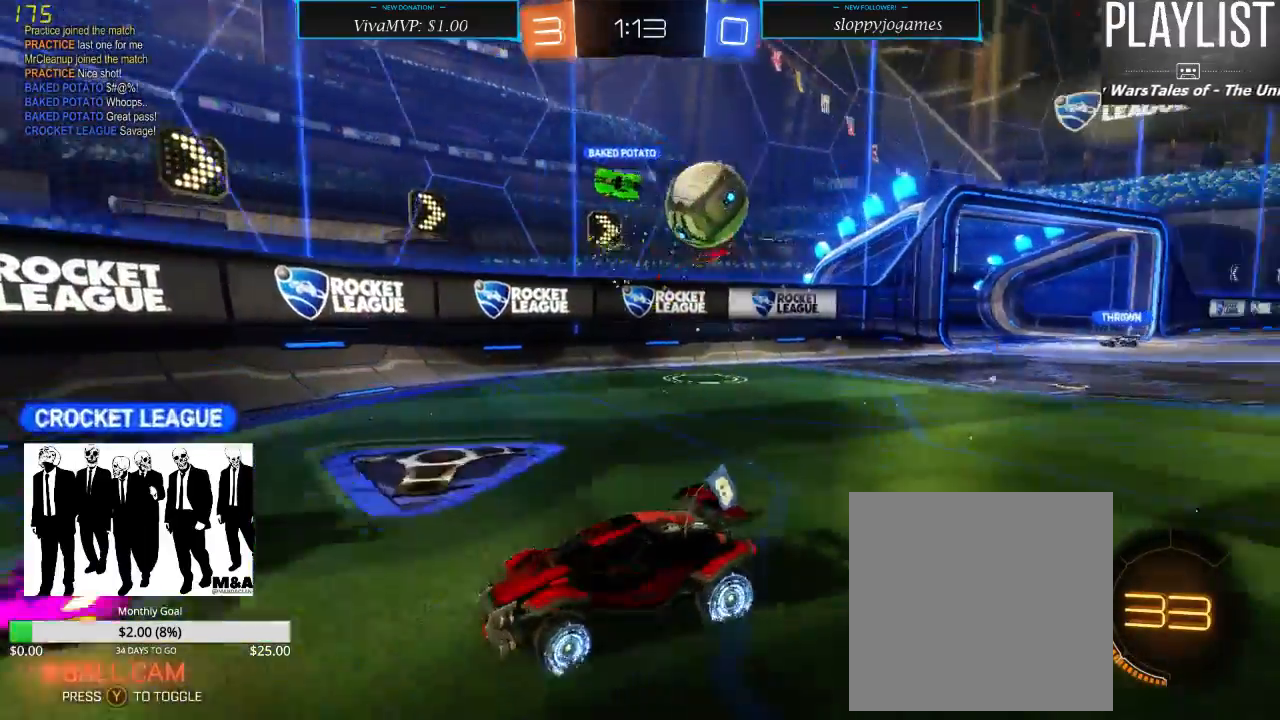
{"buttons": ["X", "R2"], "left_stick": "down-left", "right_stick": "center", "events": []}
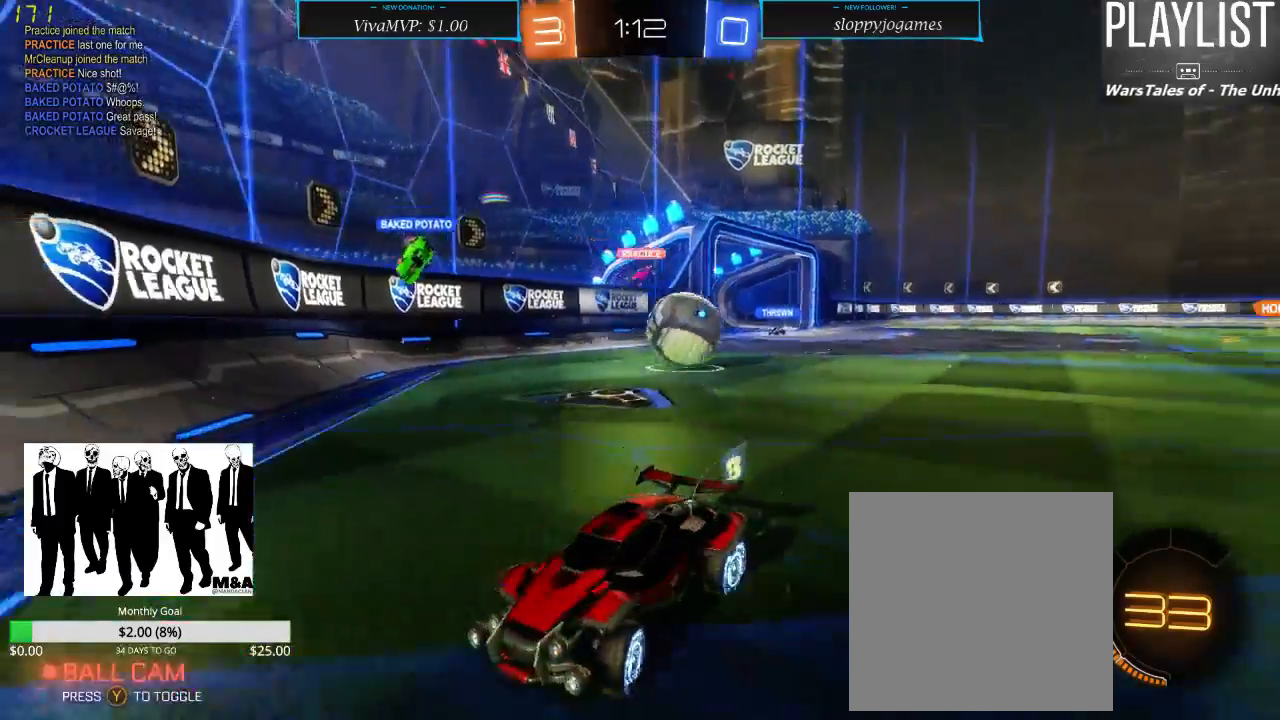
{"buttons": ["R2"], "left_stick": "down-left", "right_stick": "center", "events": [[250, "X", "up"]]}
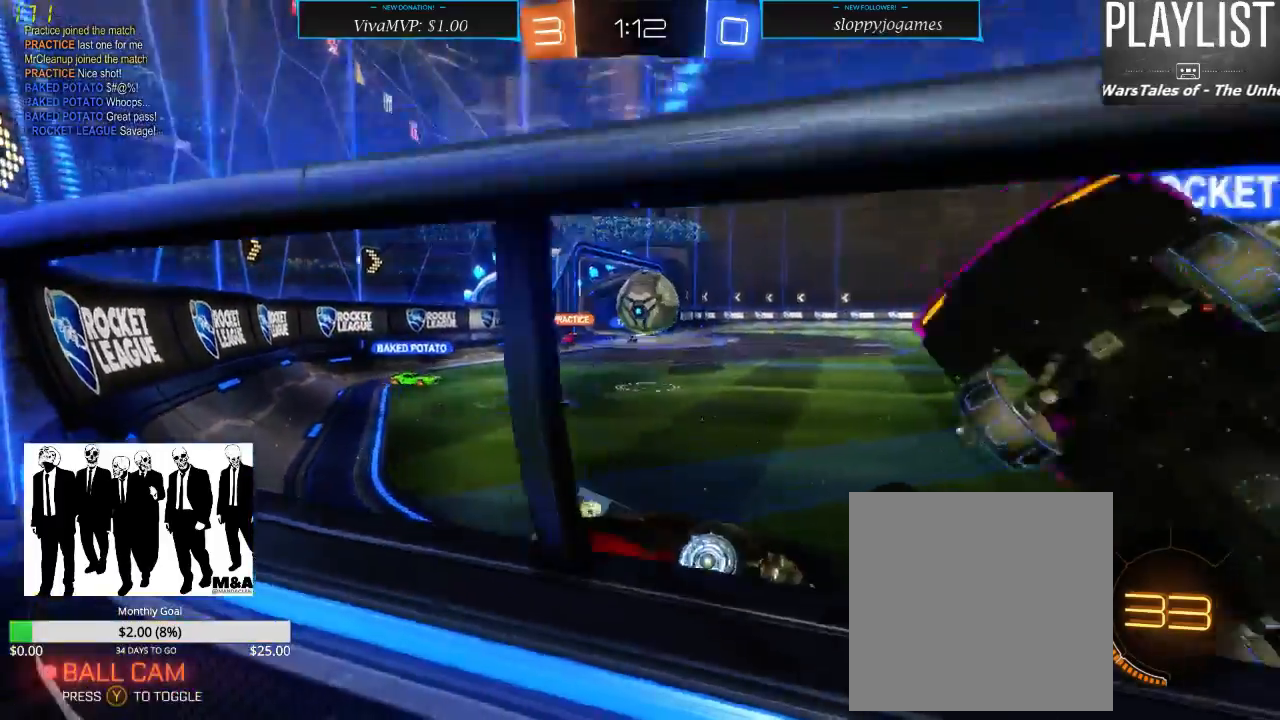
{"buttons": ["R2"], "left_stick": "right", "right_stick": "center", "events": [[467, "left_stick", "right"]]}
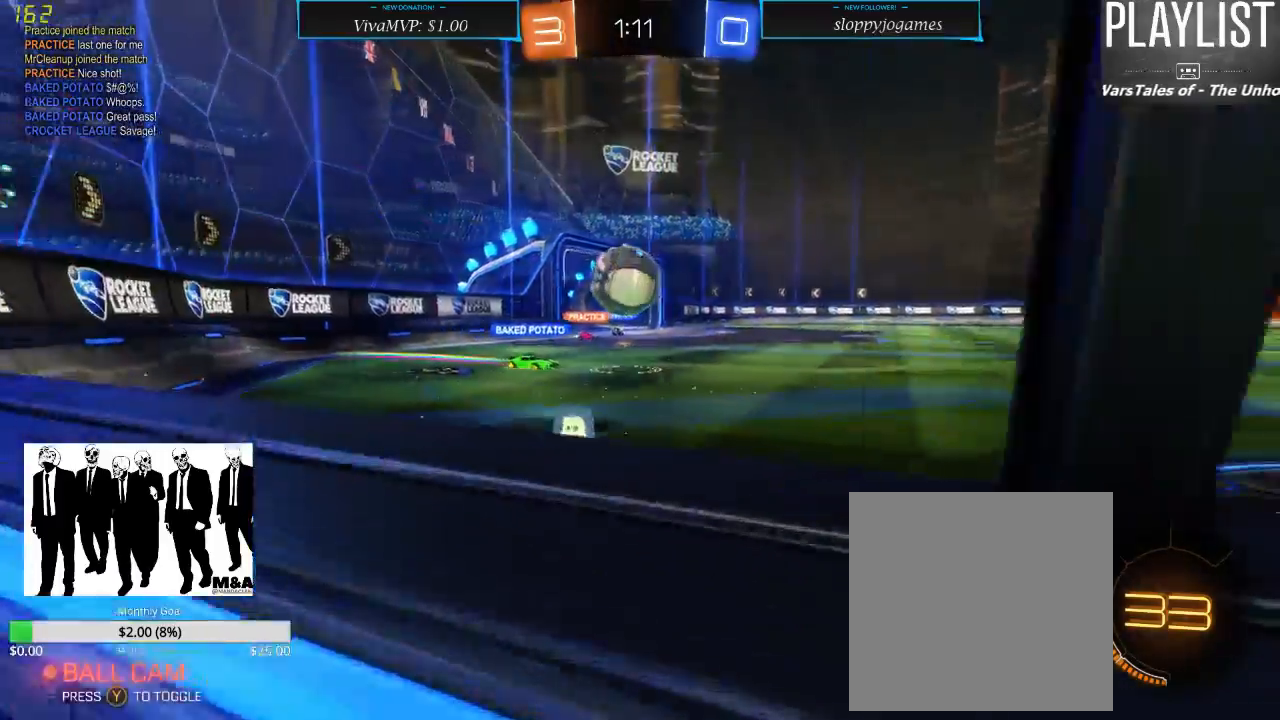
{"buttons": ["R1", "R2"], "left_stick": "center", "right_stick": "center", "events": [[167, "R1", "down"], [283, "left_stick", "center"]]}
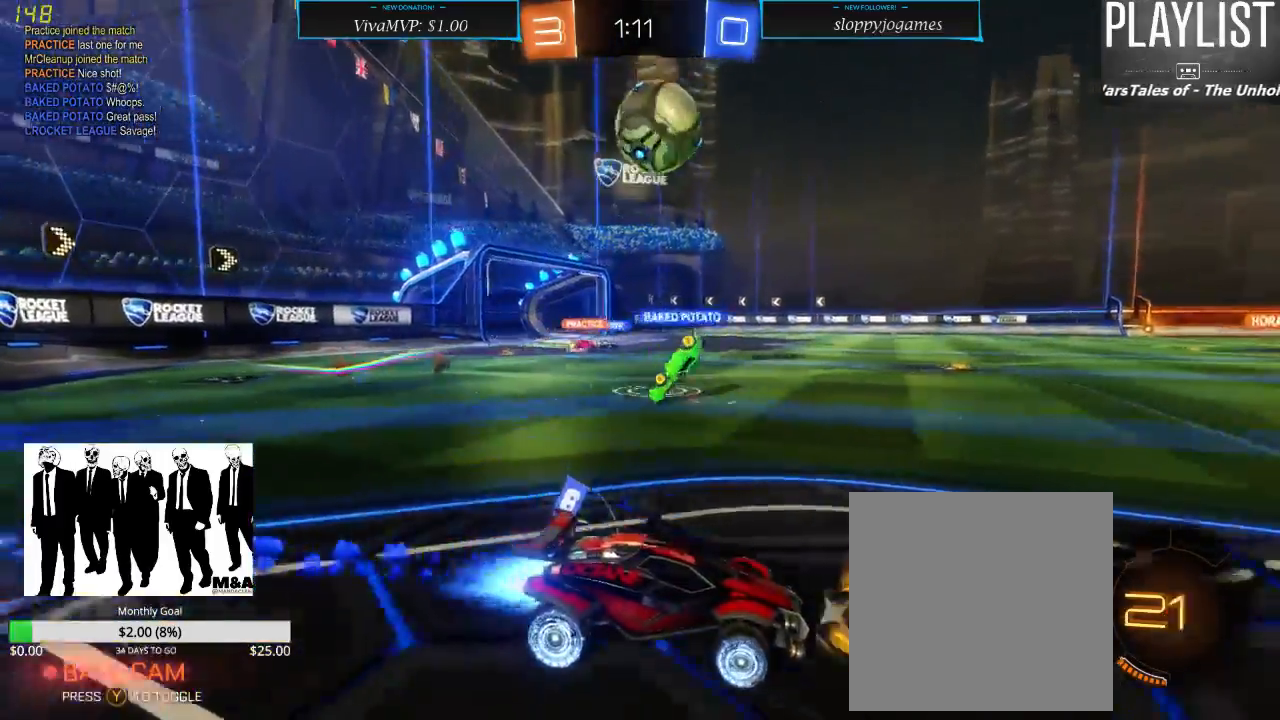
{"buttons": ["A", "R1", "R2"], "left_stick": "up", "right_stick": "center", "events": [[233, "left_stick", "up"], [300, "A", "down"], [400, "A", "up"], [433, "A", "down"]]}
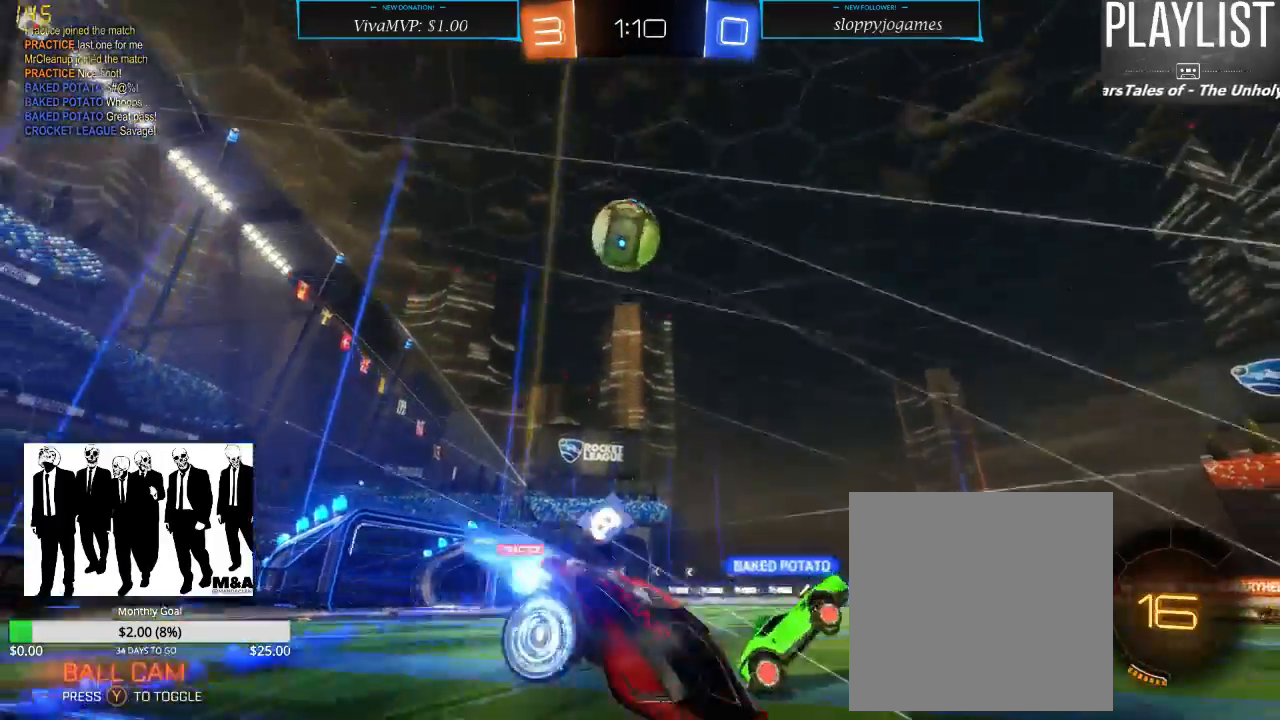
{"buttons": ["R2"], "left_stick": "center", "right_stick": "center", "events": [[33, "A", "up"], [100, "R1", "up"], [200, "left_stick", "center"]]}
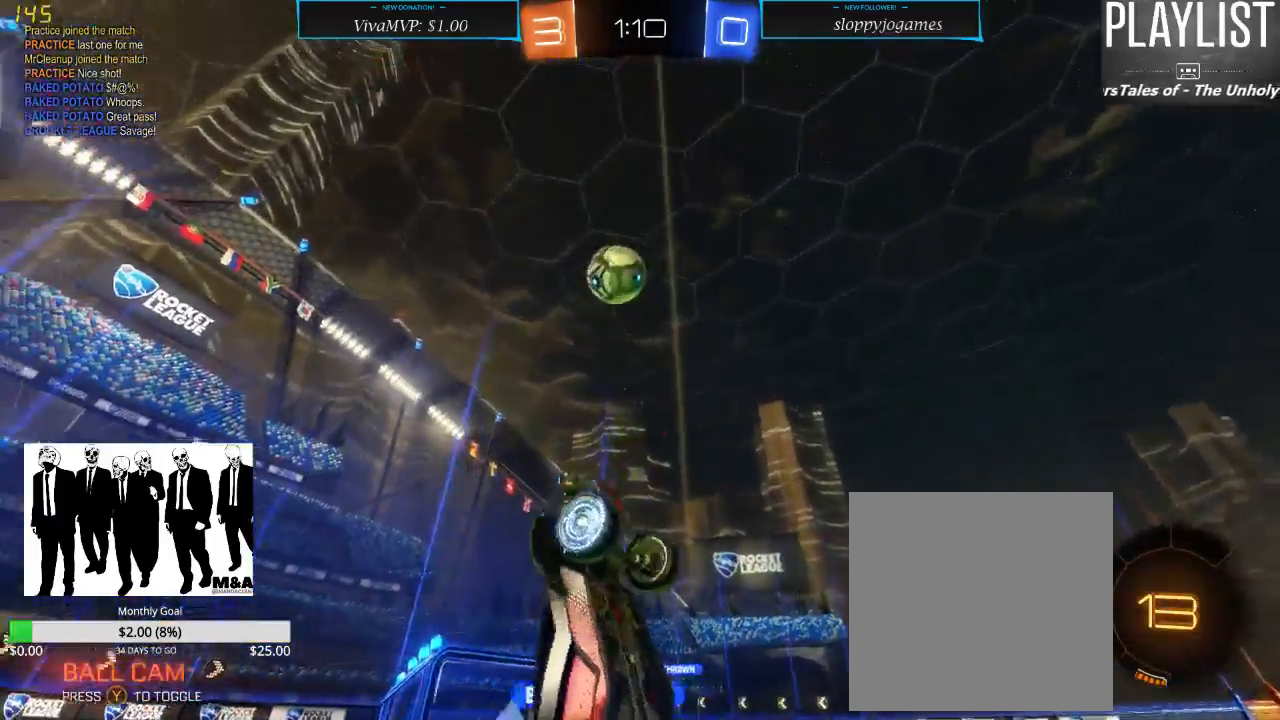
{"buttons": ["R2"], "left_stick": "right", "right_stick": "center", "events": [[483, "left_stick", "right"]]}
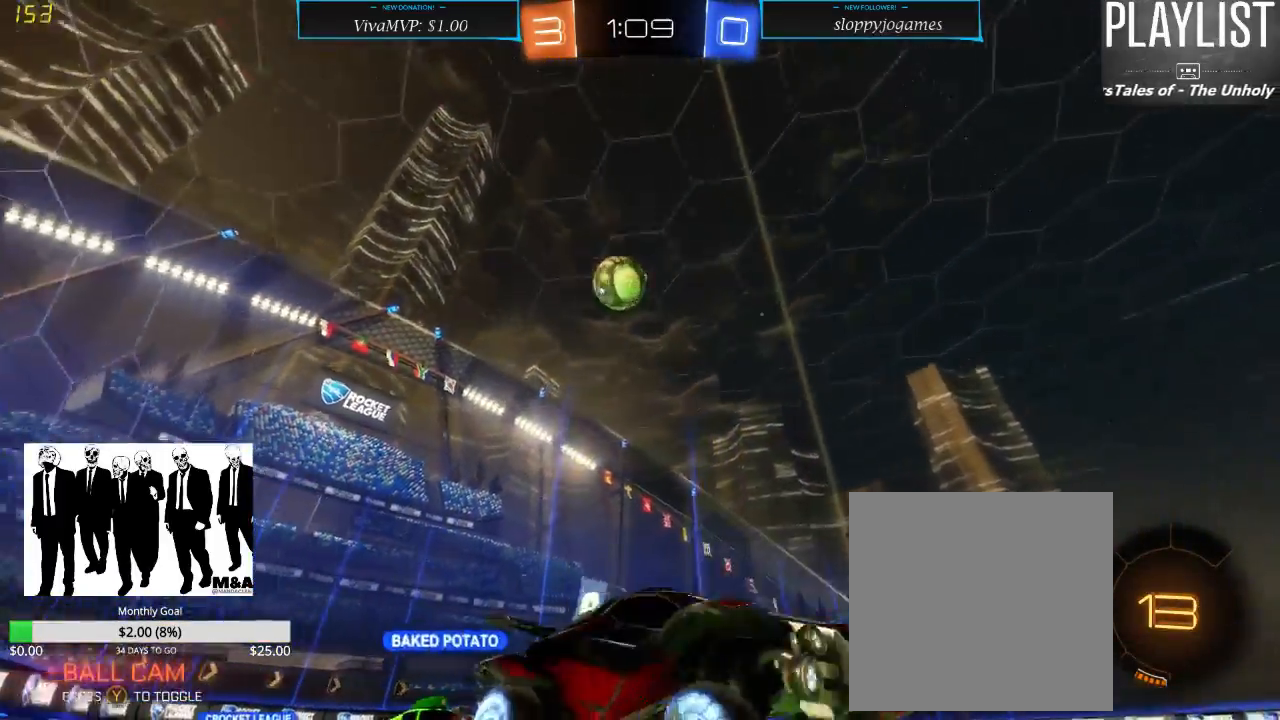
{"buttons": ["R2"], "left_stick": "center", "right_stick": "center", "events": [[167, "left_stick", "center"]]}
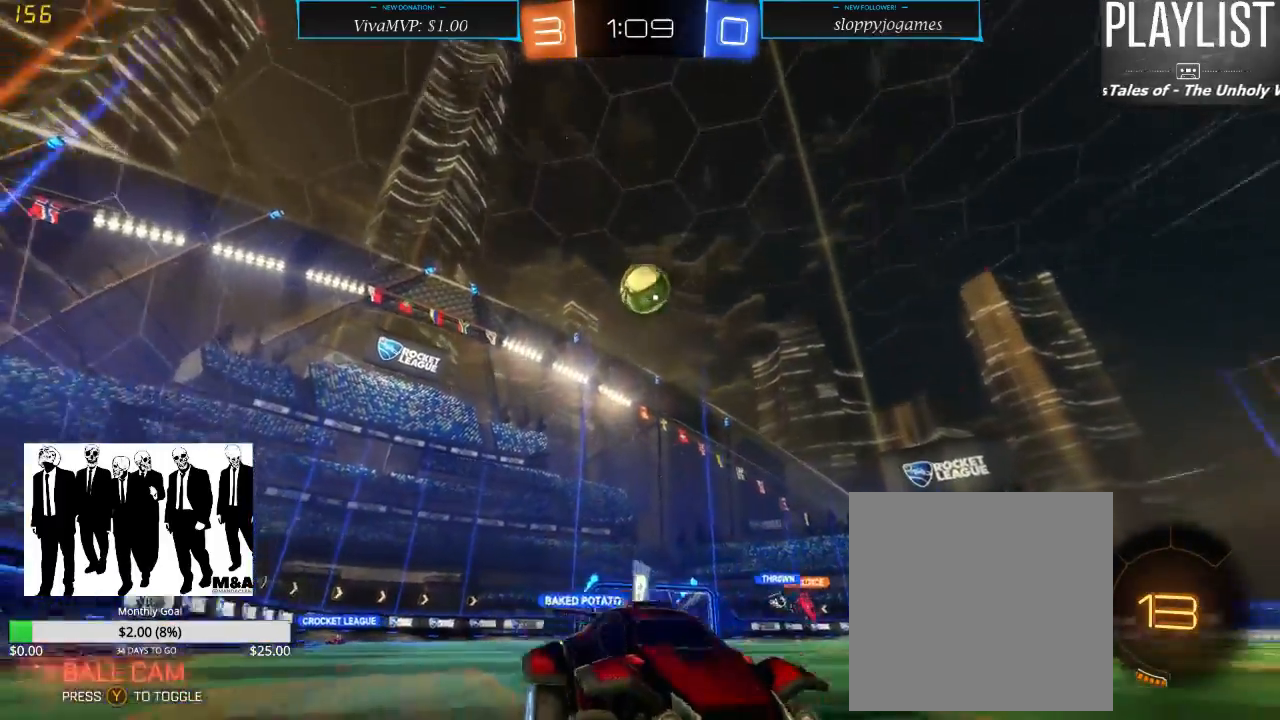
{"buttons": ["R2"], "left_stick": "center", "right_stick": "center", "events": [[50, "left_stick", "down-left"], [400, "left_stick", "center"]]}
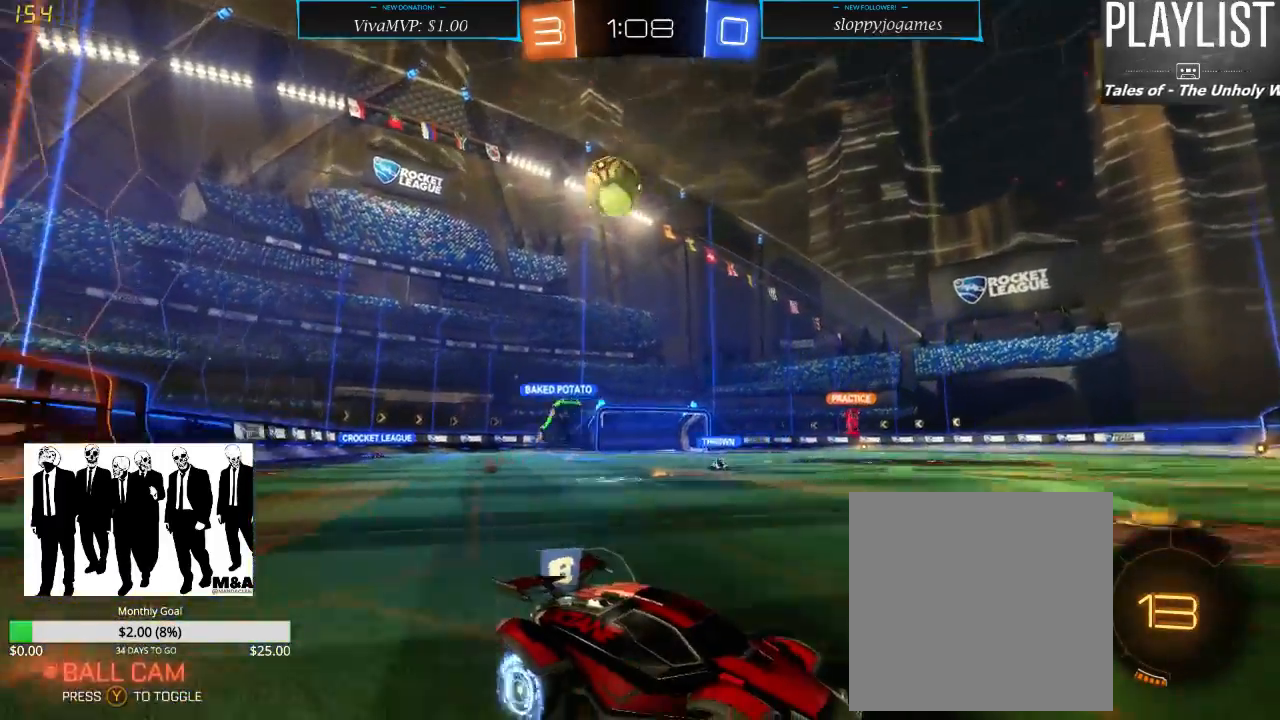
{"buttons": ["R2"], "left_stick": "left", "right_stick": "center", "events": [[167, "left_stick", "right"], [300, "left_stick", "center"], [383, "left_stick", "left"]]}
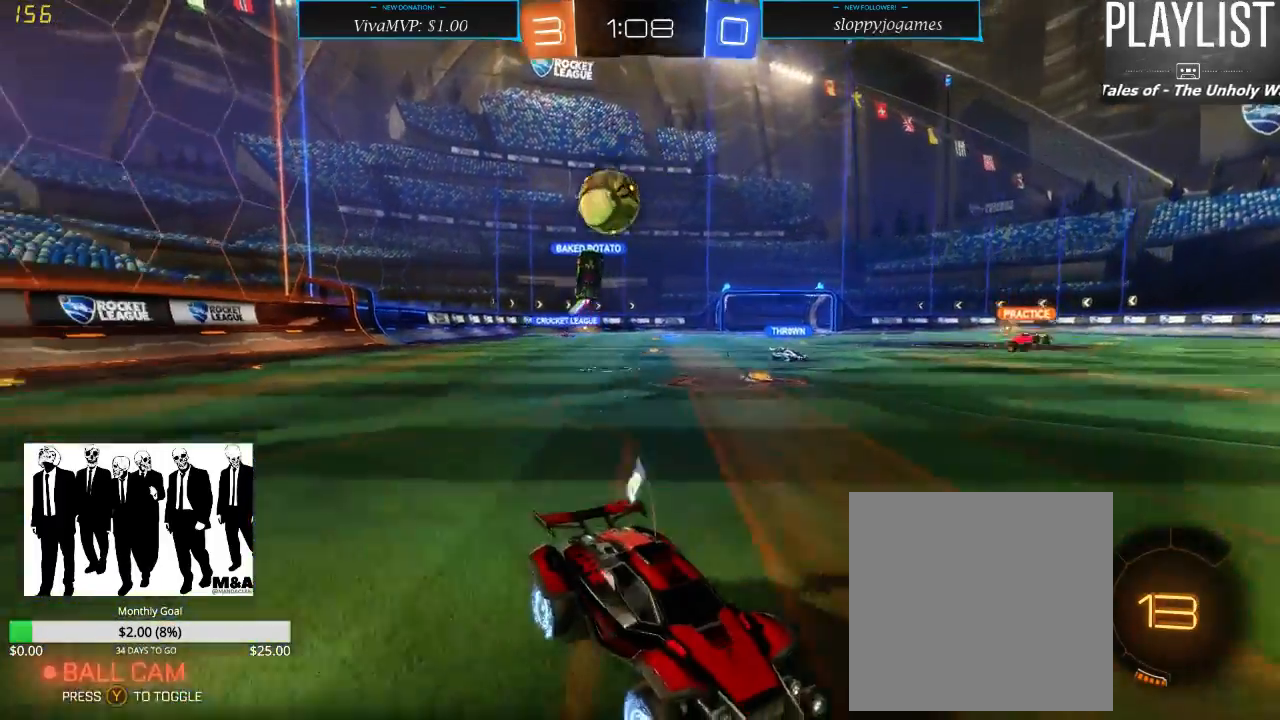
{"buttons": ["R2"], "left_stick": "right", "right_stick": "center", "events": [[167, "left_stick", "center"], [433, "left_stick", "right"]]}
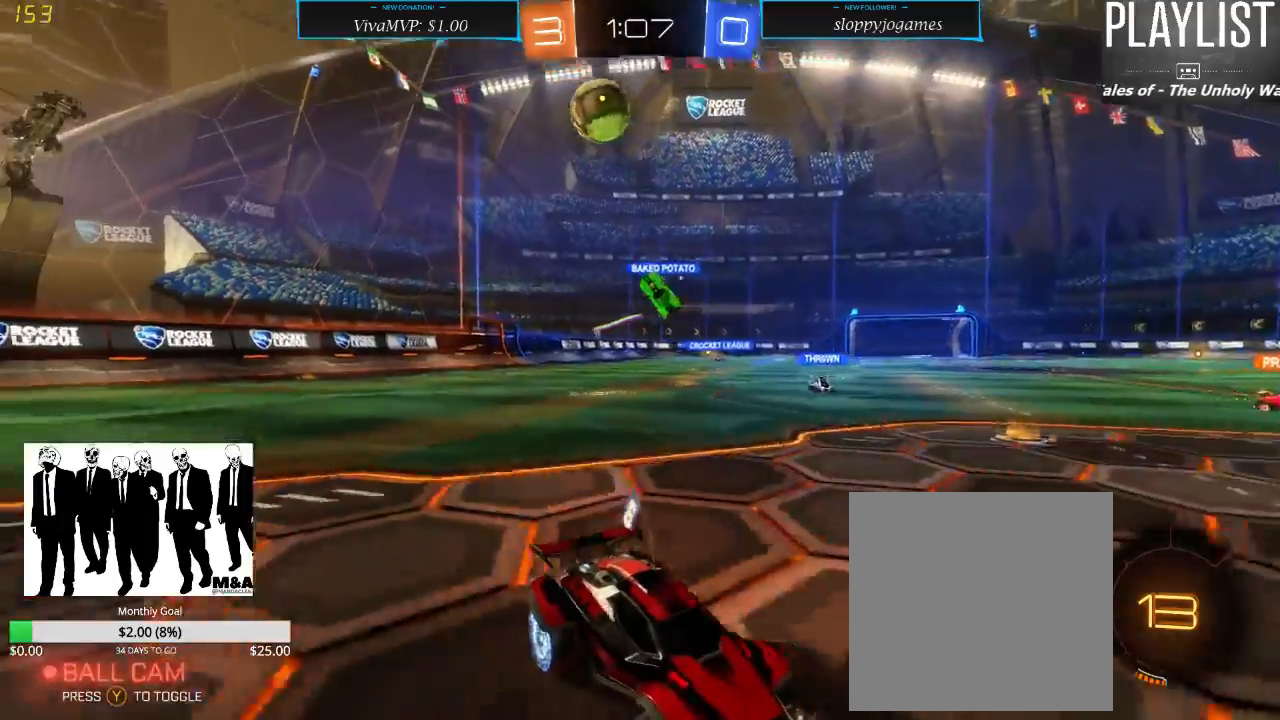
{"buttons": ["X", "R2"], "left_stick": "right", "right_stick": "center", "events": [[217, "X", "down"]]}
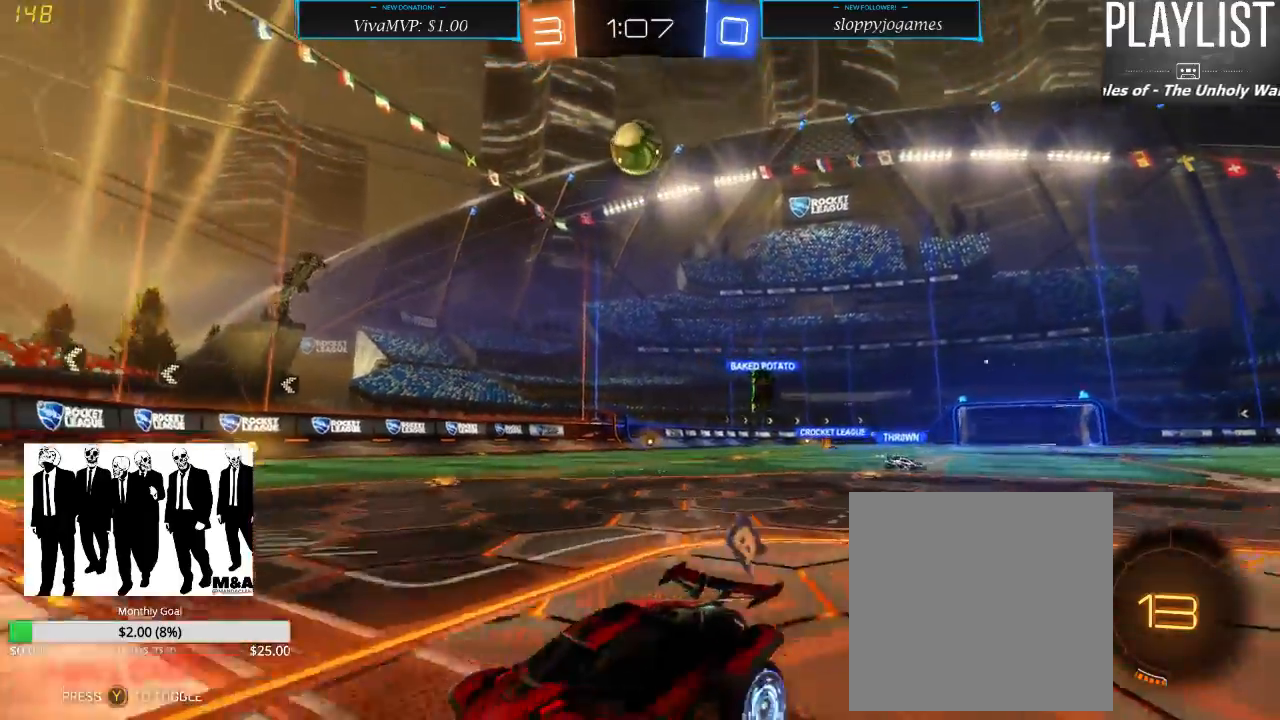
{"buttons": ["L2"], "left_stick": "center", "right_stick": "center", "events": [[233, "L2", "down"], [233, "X", "up"], [267, "left_stick", "center"], [300, "R2", "up"]]}
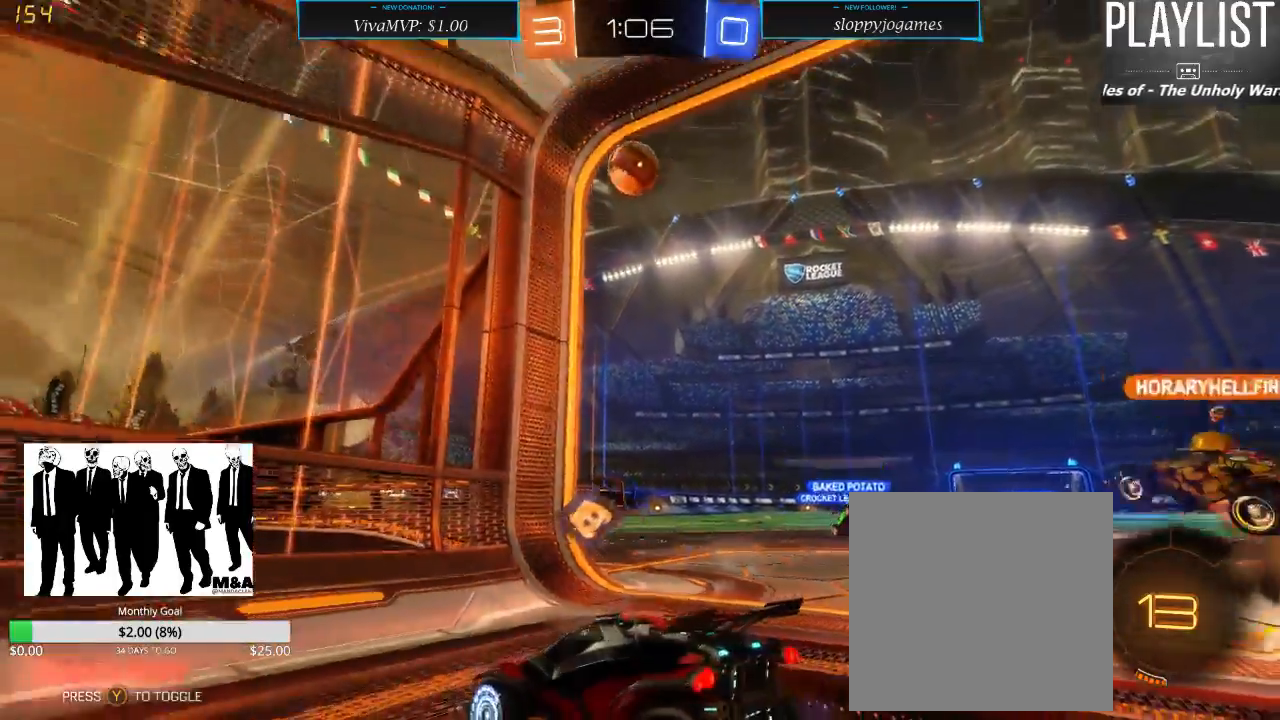
{"buttons": ["R2"], "left_stick": "center", "right_stick": "center", "events": [[100, "left_stick", "left"], [383, "L2", "up"], [383, "left_stick", "center"], [433, "R2", "down"]]}
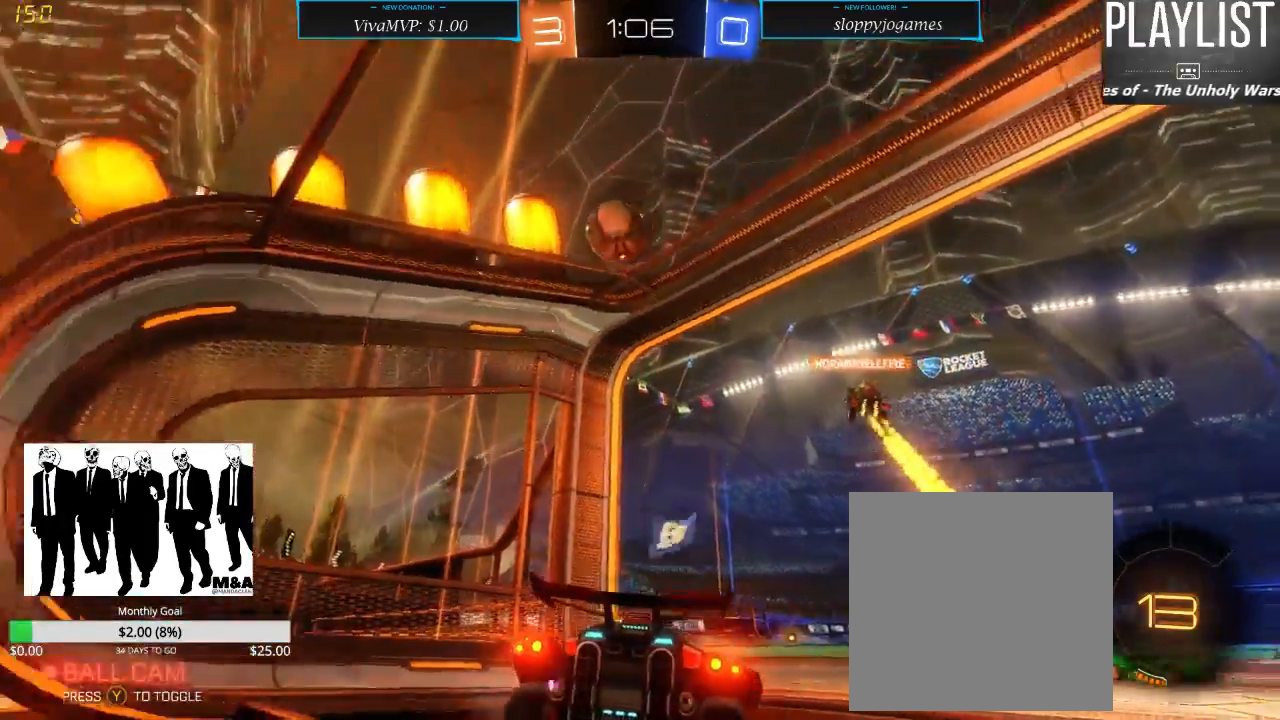
{"buttons": ["R2"], "left_stick": "right", "right_stick": "center", "events": [[200, "left_stick", "right"]]}